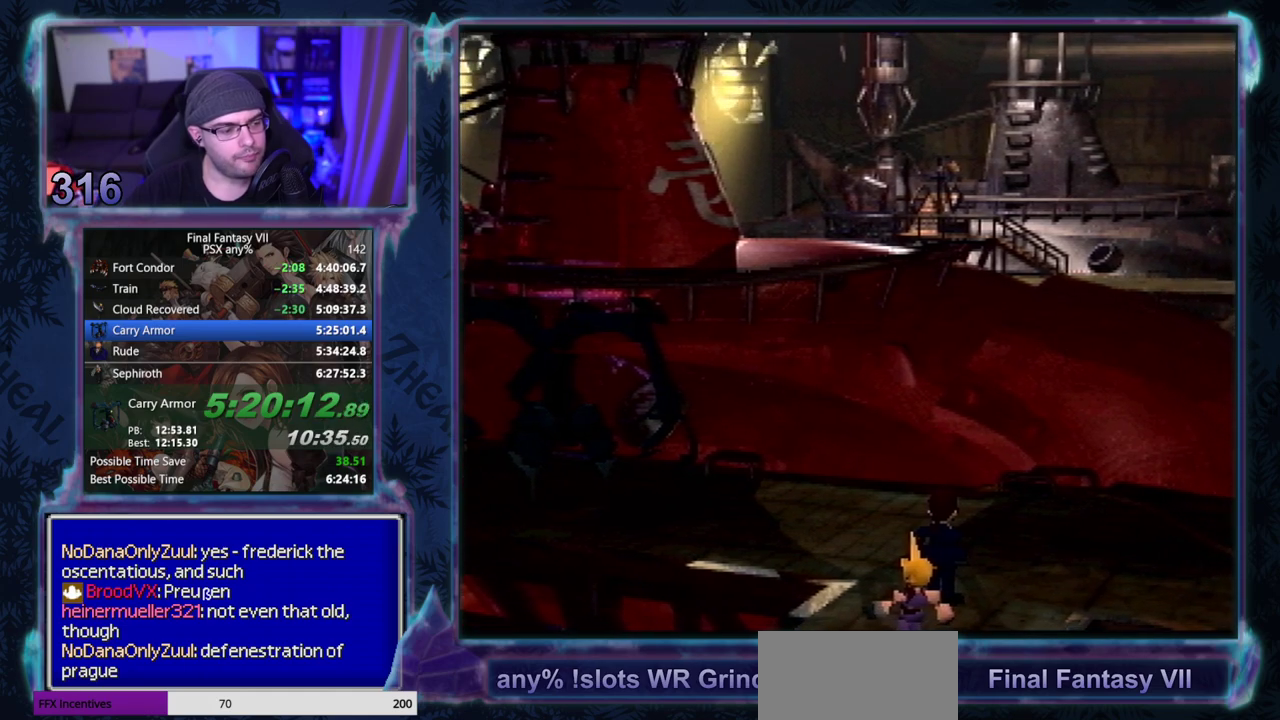
Gameplay with a controller (PlayStation layout); each line is a JSON object with the inputs held at the frame after it. "events" lists button and stick changes between this image and that frame as [ms after this image, input, new state], when the widget could be followed in between. Not read: L3 R3 right_stick.
{"buttons": ["TRIANGLE"], "left_stick": "center", "events": [[200, "TRIANGLE", "down"]]}
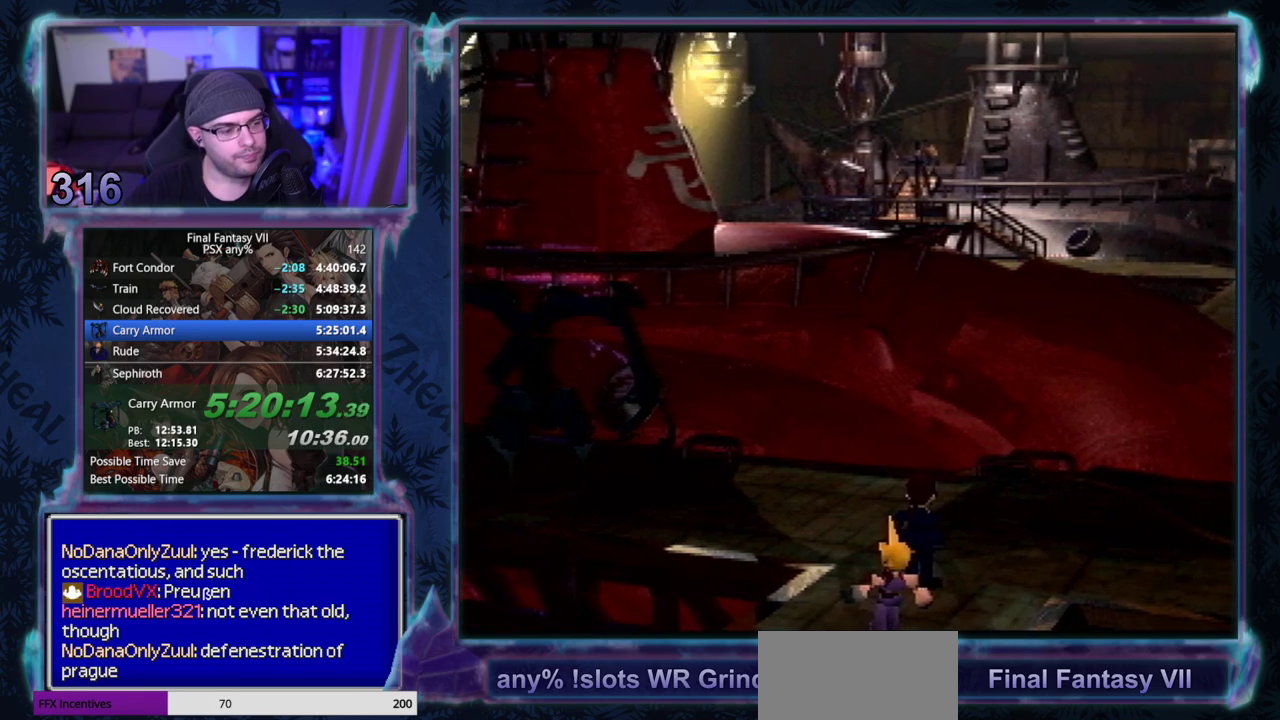
{"buttons": ["TRIANGLE"], "left_stick": "center", "events": []}
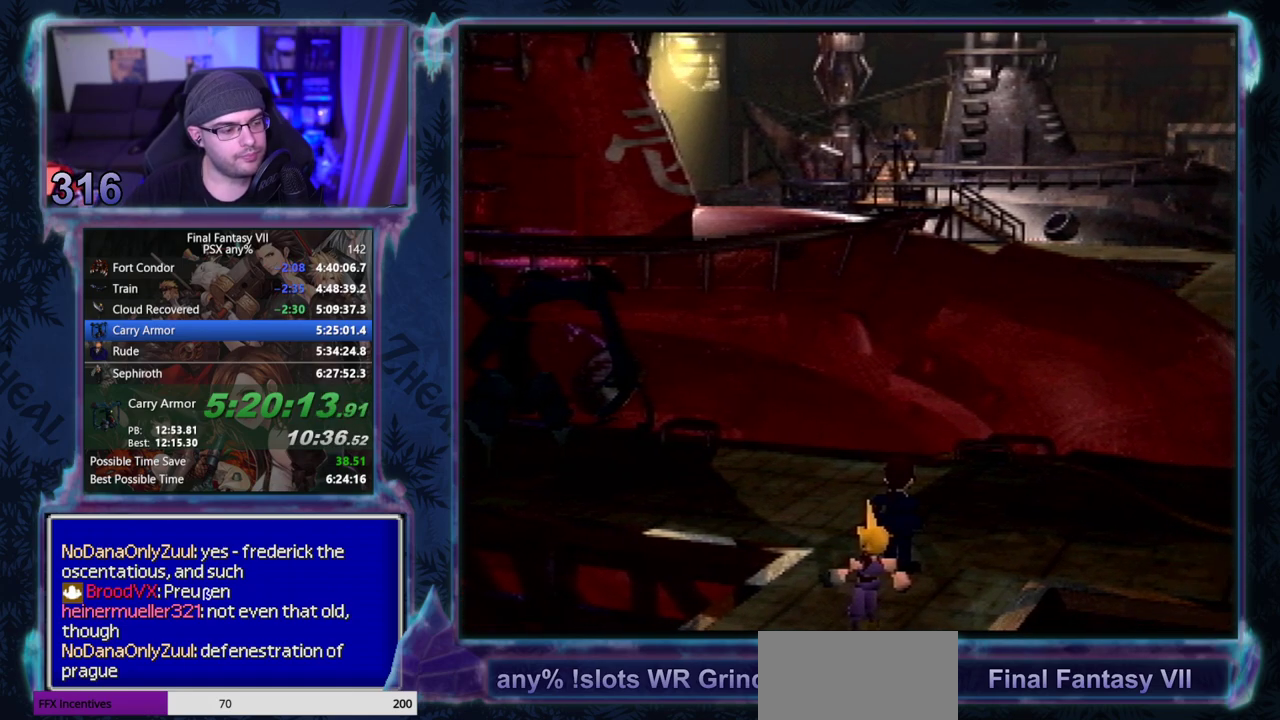
{"buttons": ["TRIANGLE"], "left_stick": "center", "events": []}
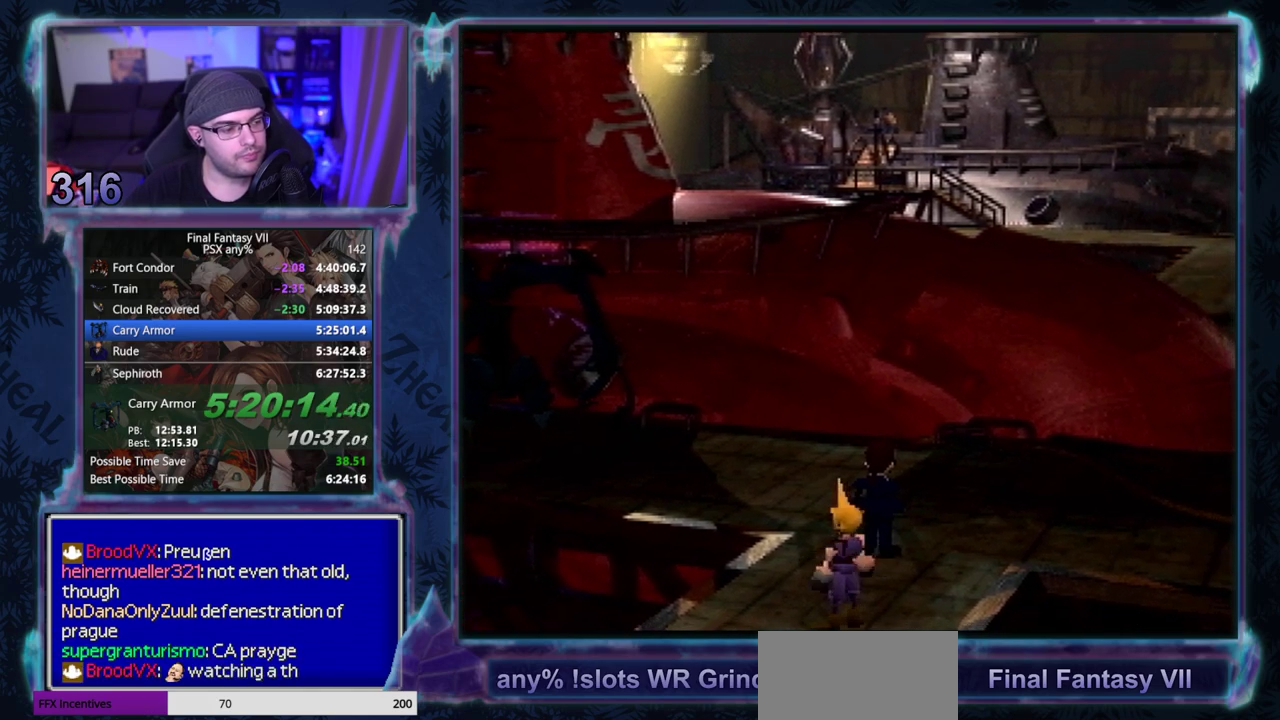
{"buttons": ["TRIANGLE"], "left_stick": "center", "events": []}
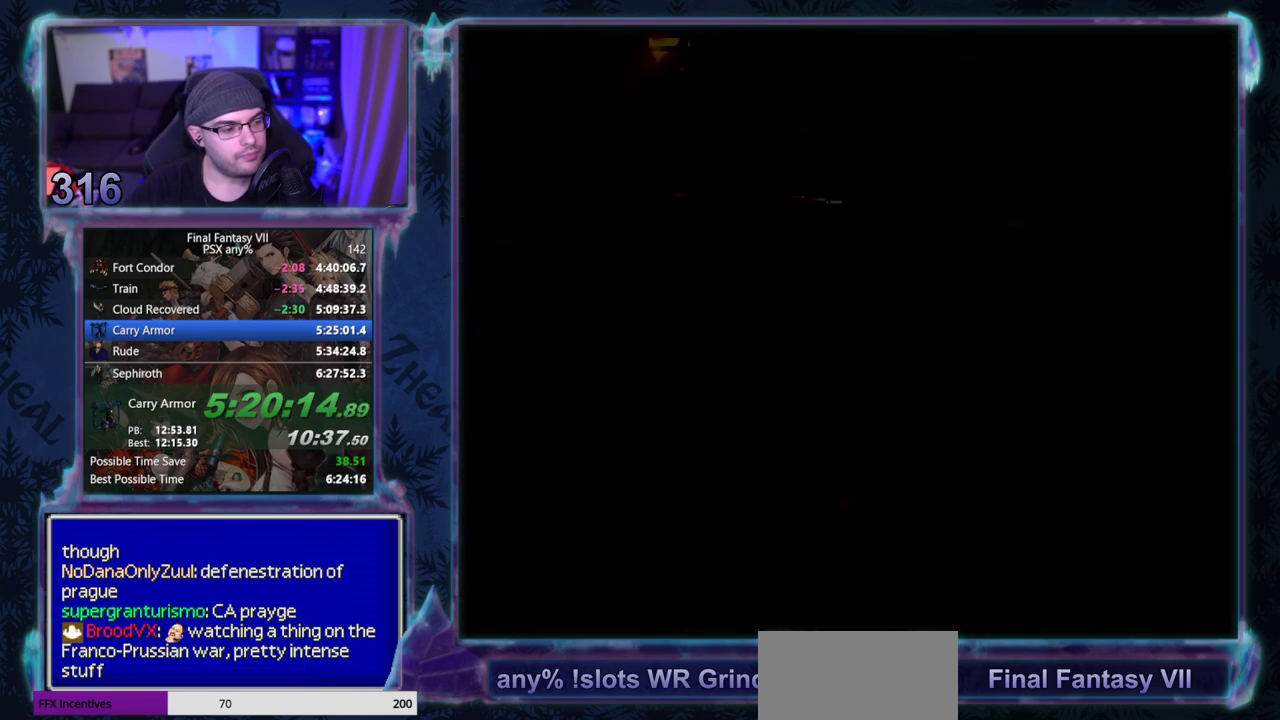
{"buttons": [], "left_stick": "center", "events": [[50, "TRIANGLE", "up"]]}
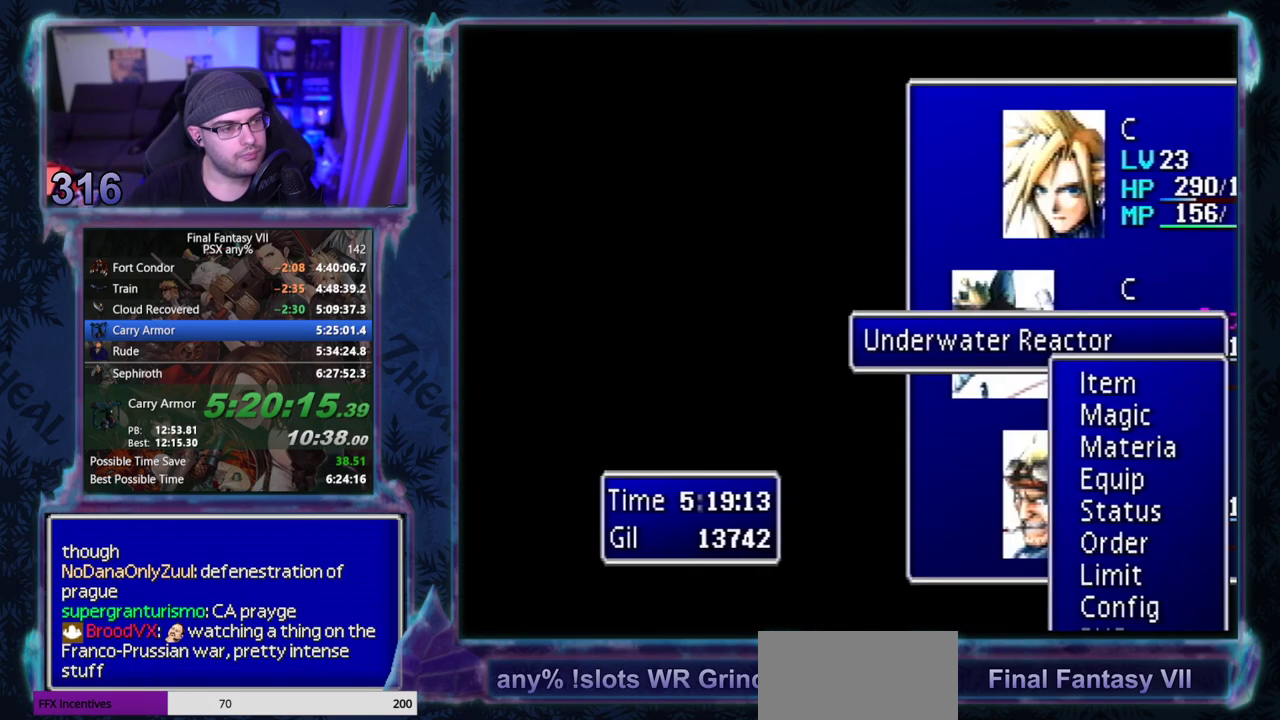
{"buttons": [], "left_stick": "center", "events": []}
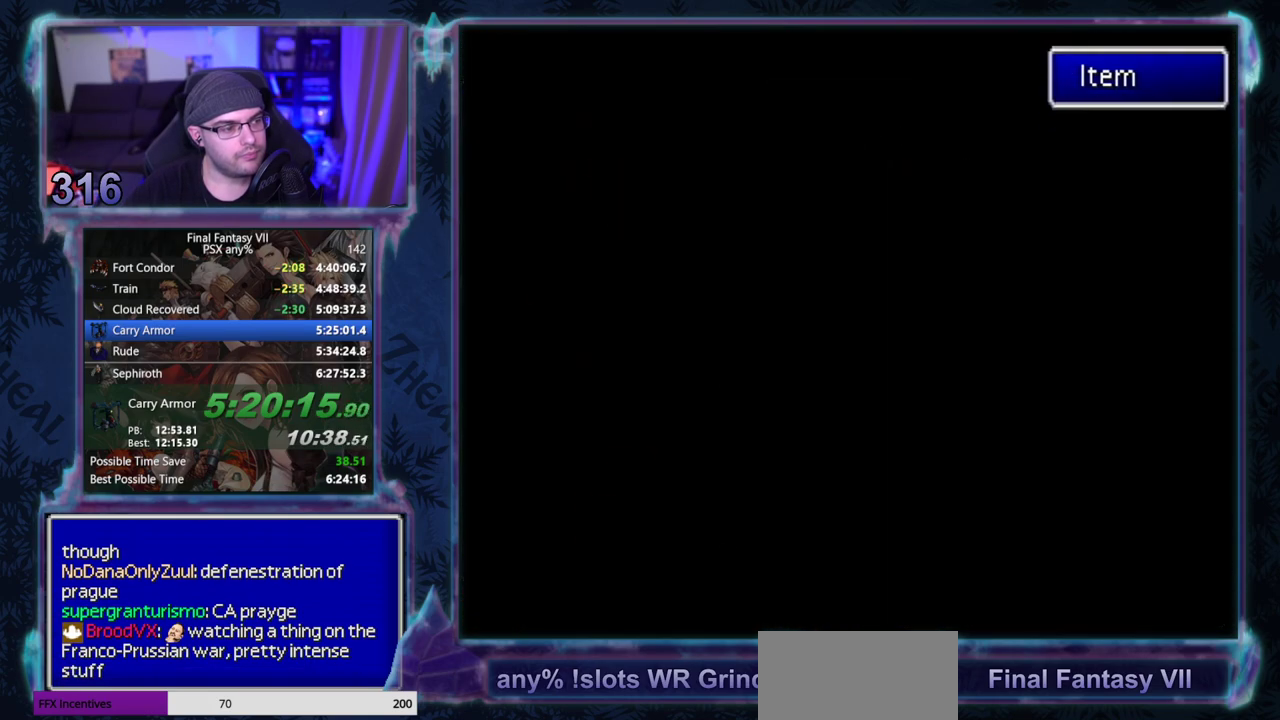
{"buttons": ["CIRCLE"], "left_stick": "center", "events": [[333, "CIRCLE", "down"], [383, "CIRCLE", "up"], [417, "DPAD_DOWN", "down"], [450, "CIRCLE", "down"], [467, "DPAD_DOWN", "up"]]}
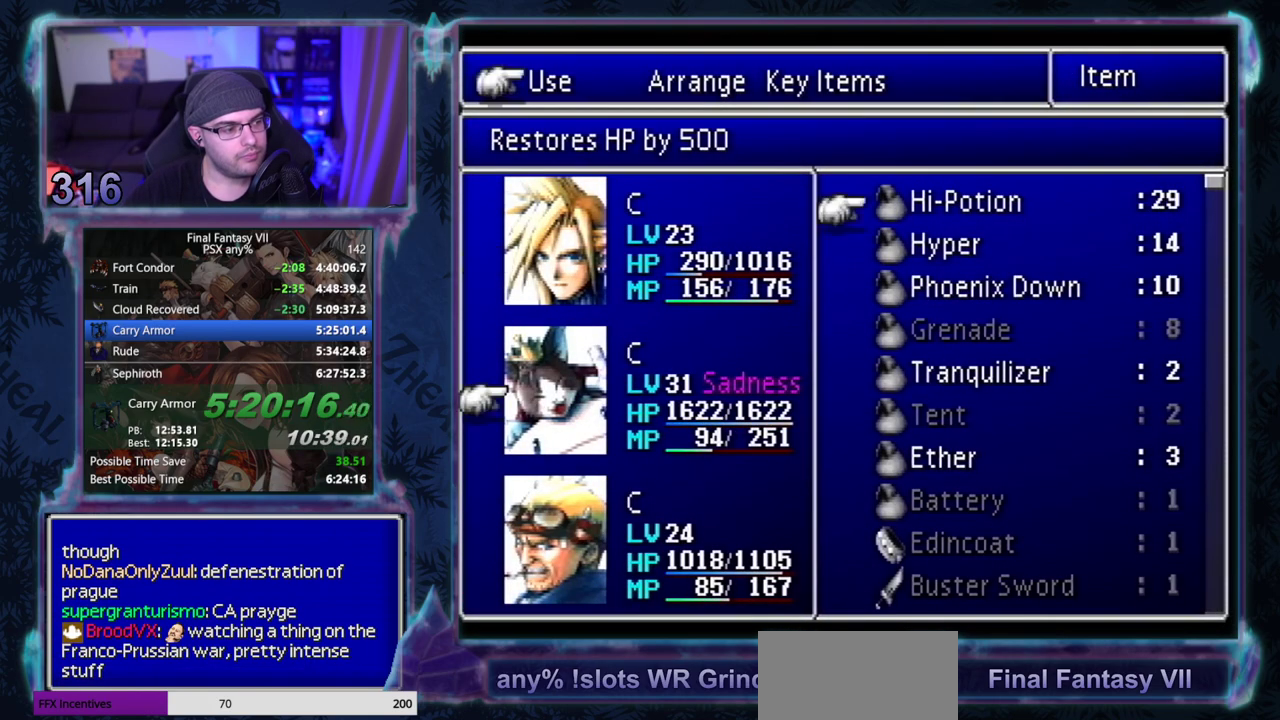
{"buttons": ["CROSS"], "left_stick": "center", "events": [[33, "CIRCLE", "up"], [100, "CROSS", "down"], [133, "CROSS", "up"], [217, "CROSS", "down"], [233, "CROSS", "up"], [317, "CROSS", "down"], [367, "CROSS", "up"], [417, "CROSS", "down"]]}
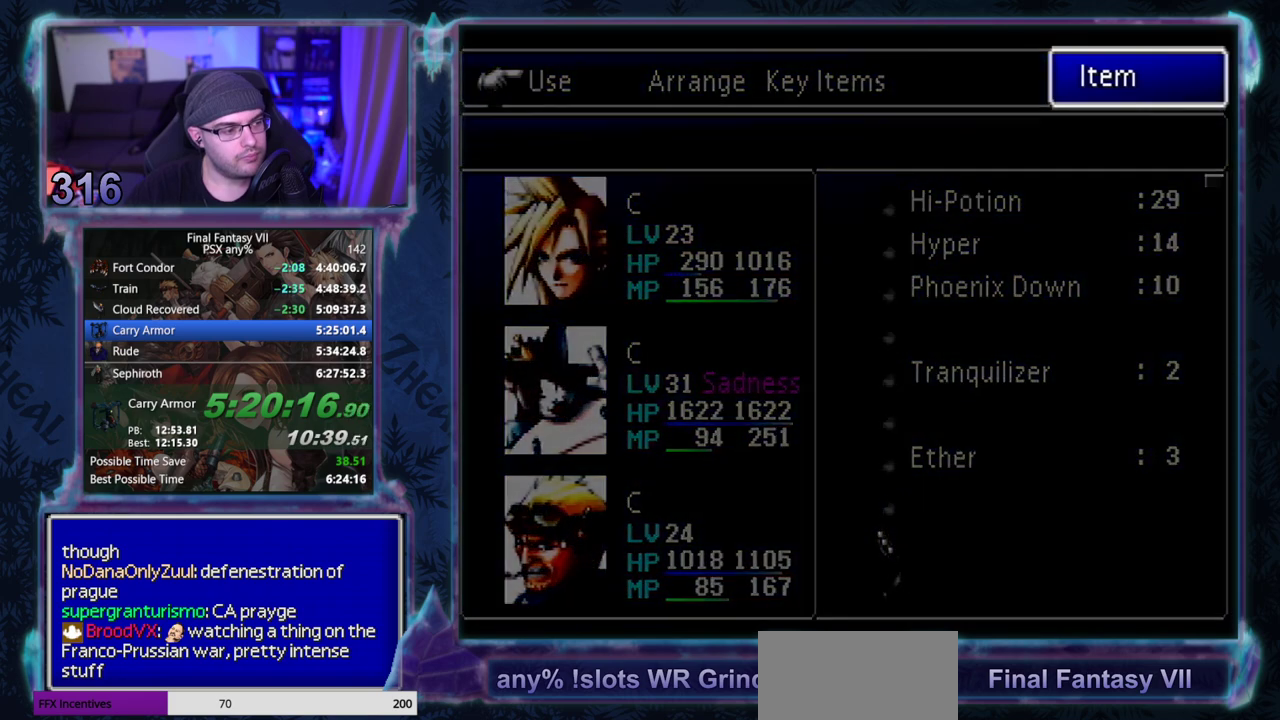
{"buttons": ["CROSS", "DPAD_UP"], "left_stick": "center", "events": [[17, "CROSS", "up"], [433, "CROSS", "down"], [483, "DPAD_UP", "down"]]}
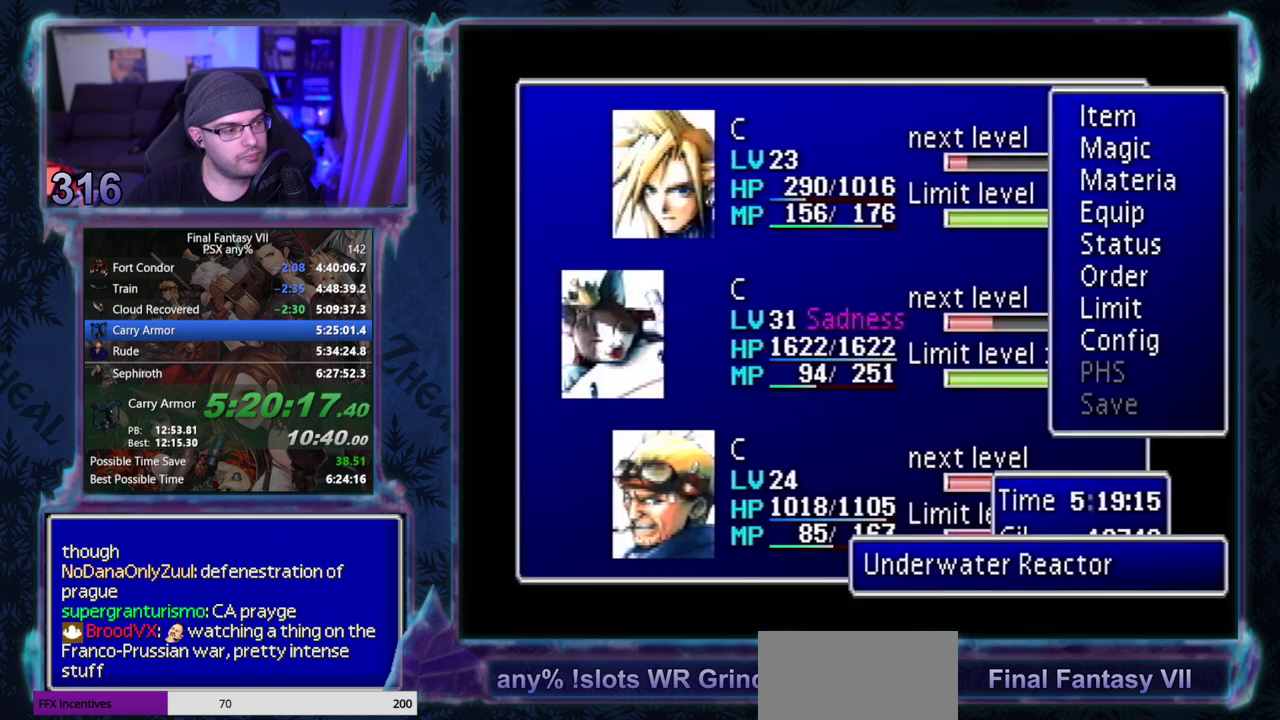
{"buttons": ["CROSS", "DPAD_UP"], "left_stick": "center", "events": []}
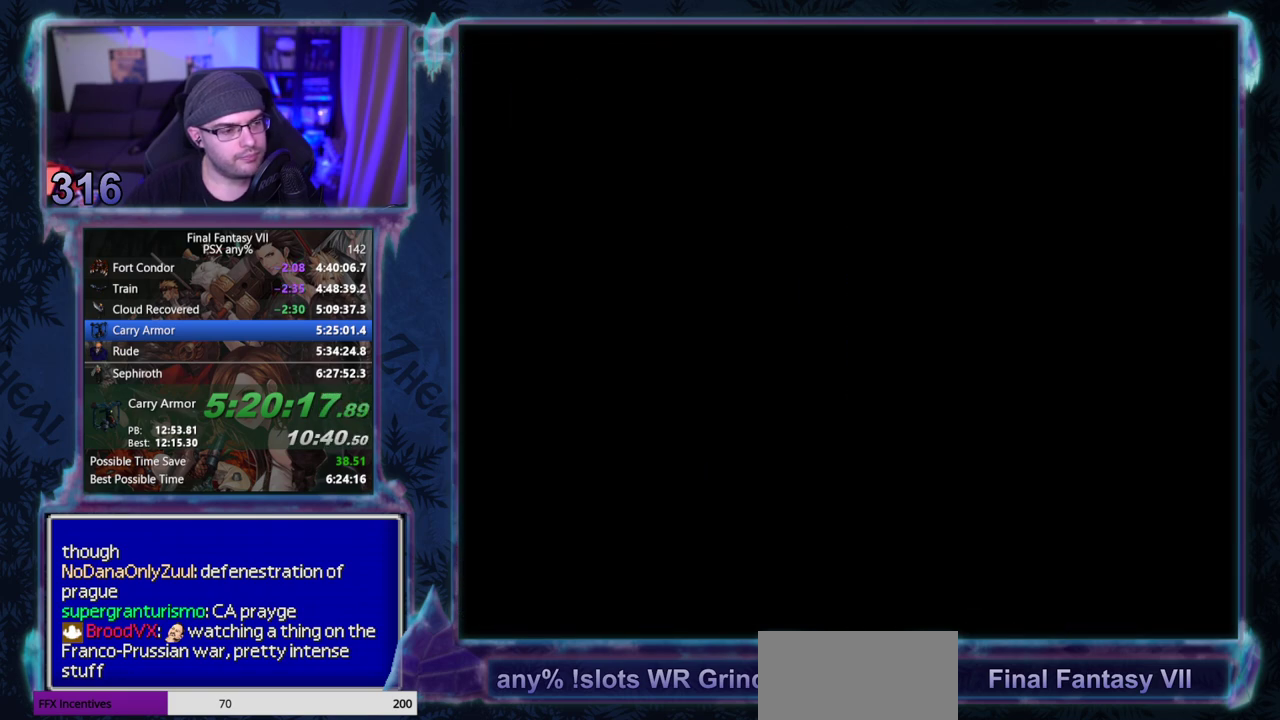
{"buttons": ["CROSS", "DPAD_UP"], "left_stick": "center", "events": []}
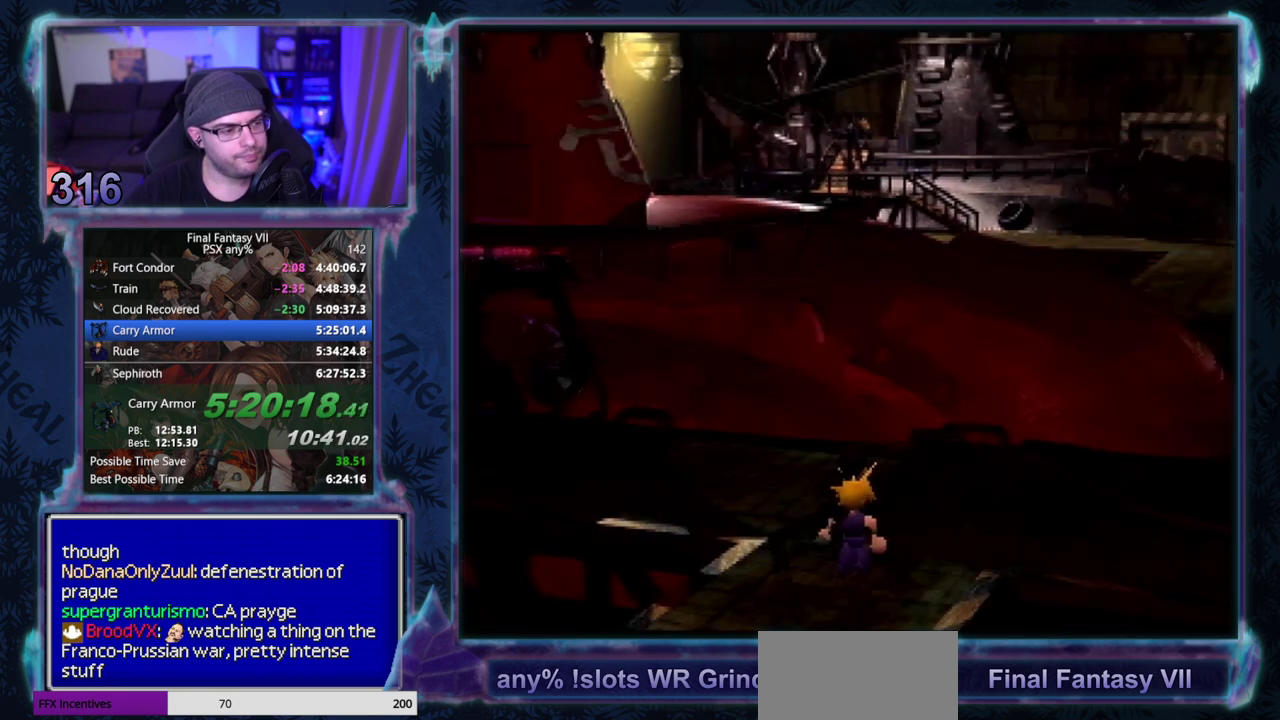
{"buttons": [], "left_stick": "center", "events": [[17, "CROSS", "up"], [17, "DPAD_UP", "up"]]}
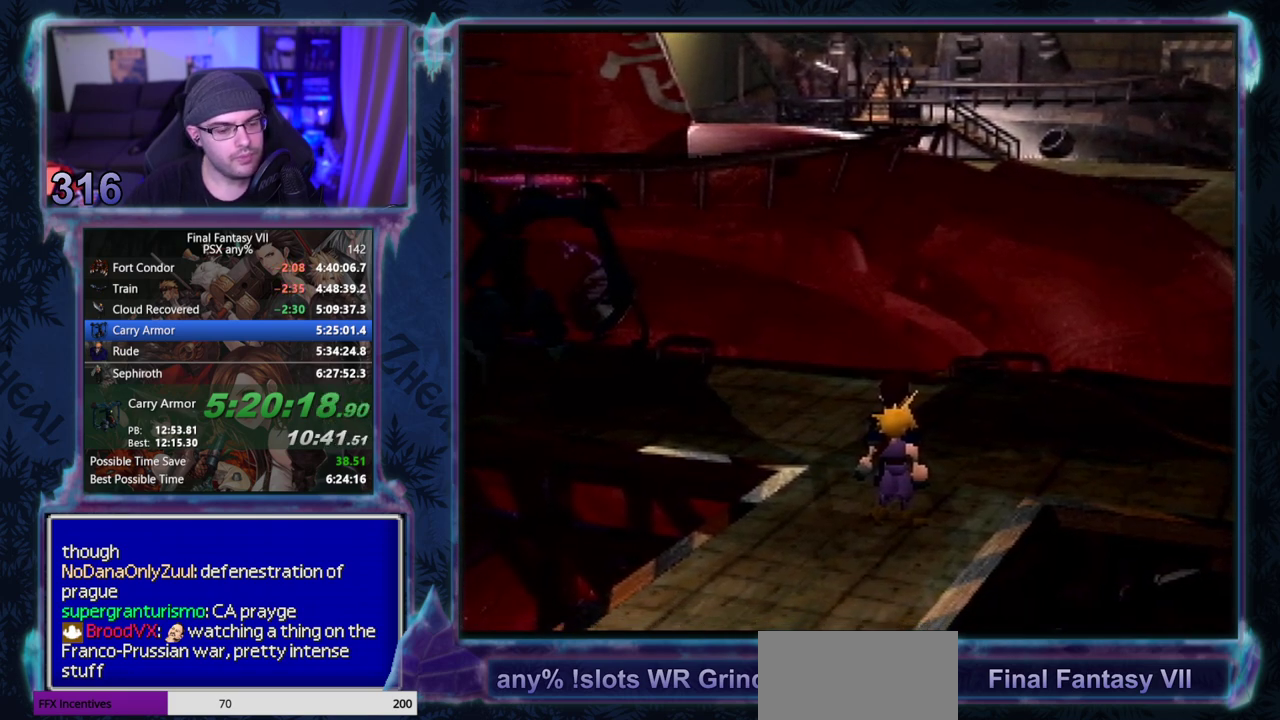
{"buttons": [], "left_stick": "center", "events": []}
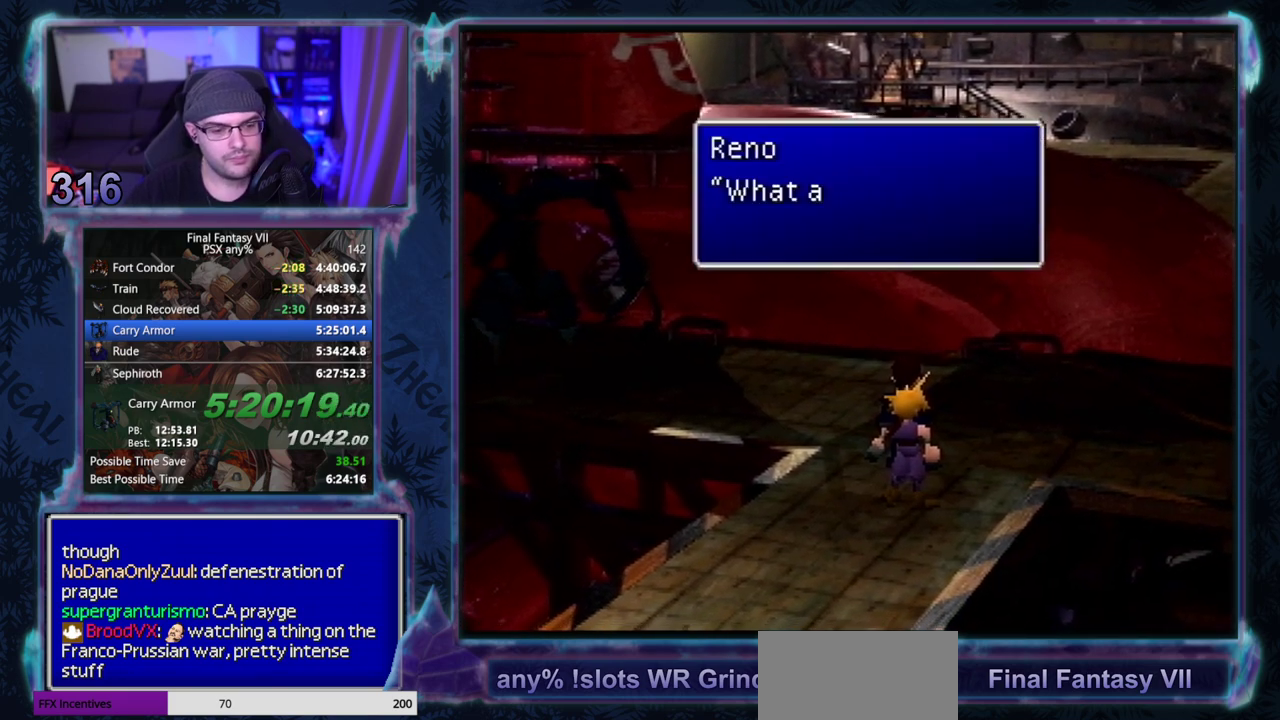
{"buttons": [], "left_stick": "center", "events": []}
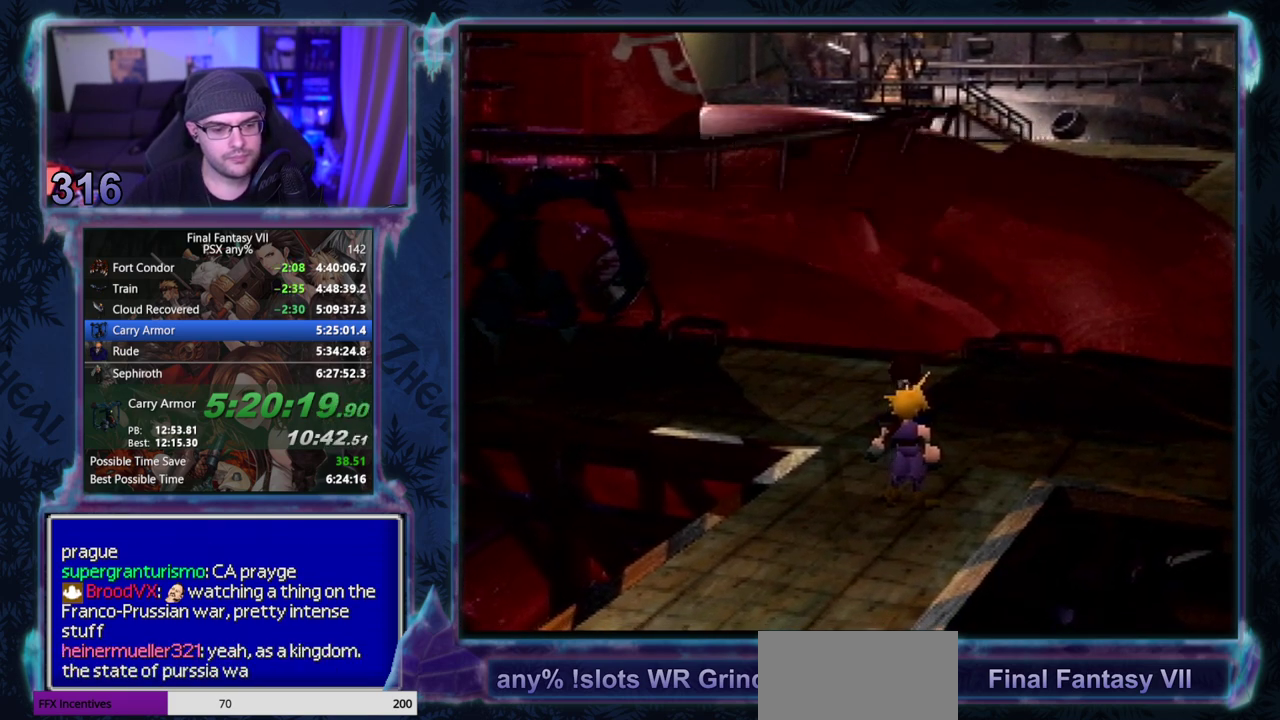
{"buttons": [], "left_stick": "center", "events": []}
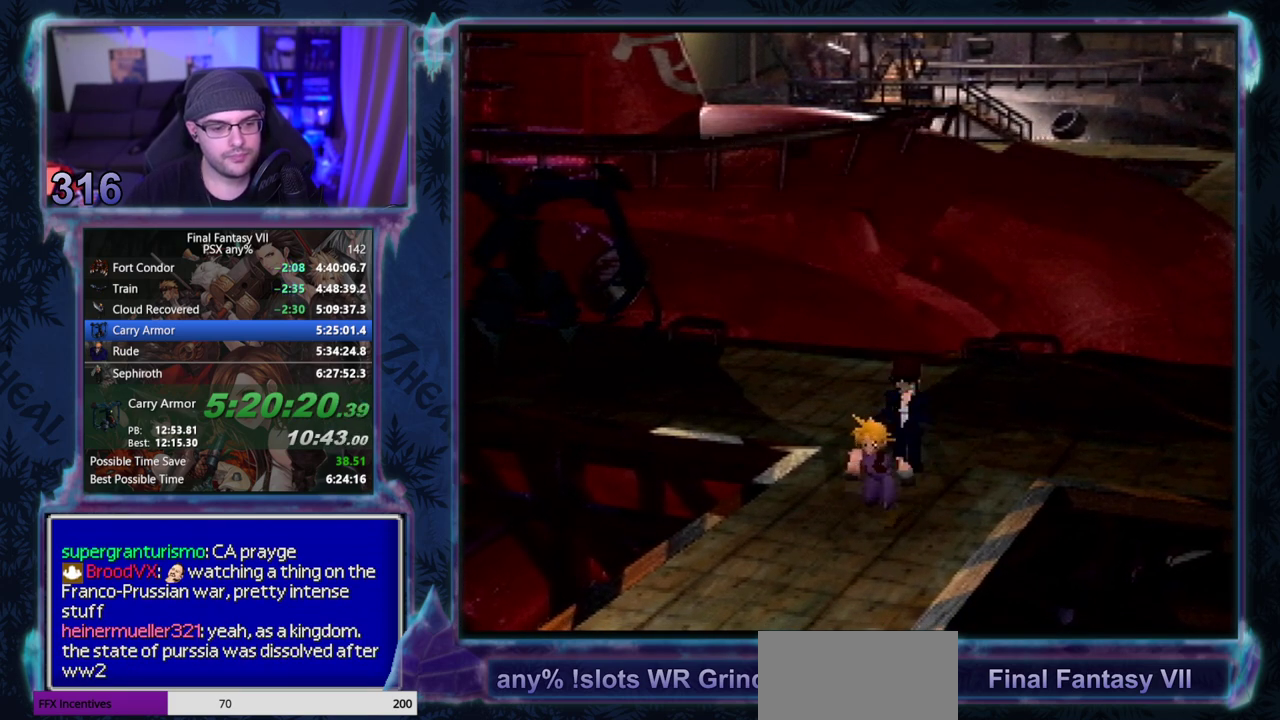
{"buttons": [], "left_stick": "center", "events": []}
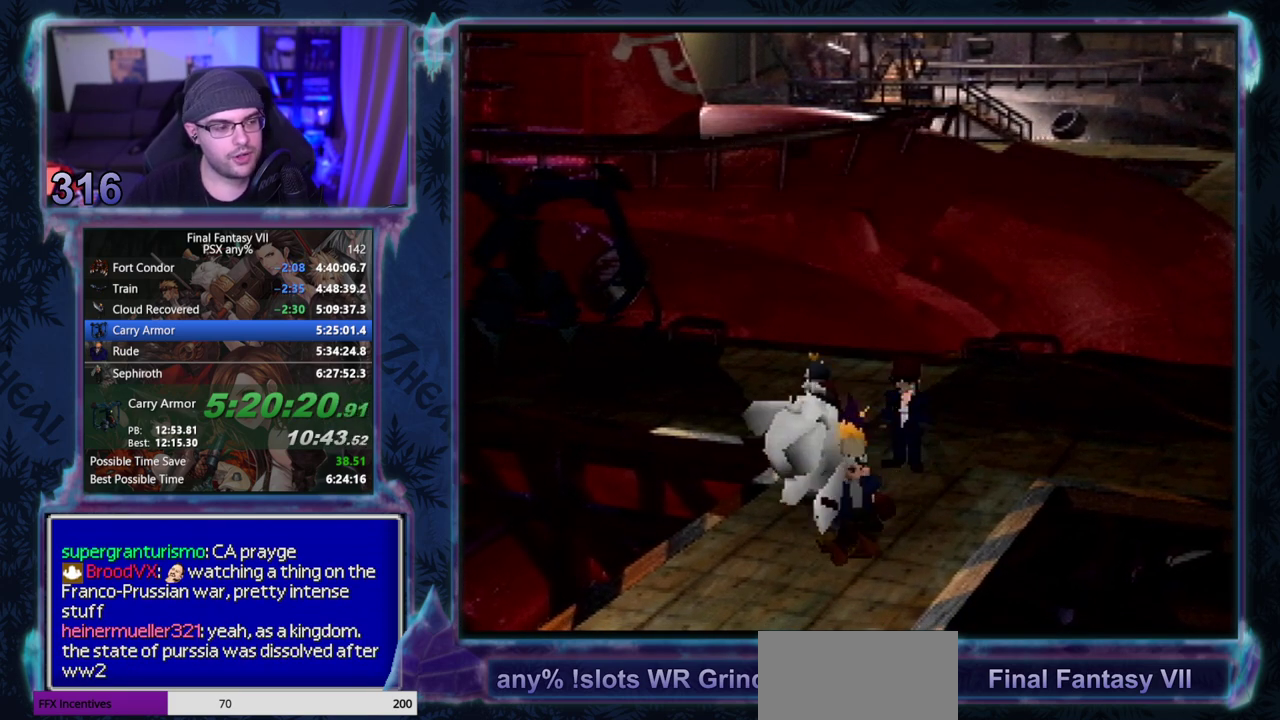
{"buttons": ["CIRCLE"], "left_stick": "center"}
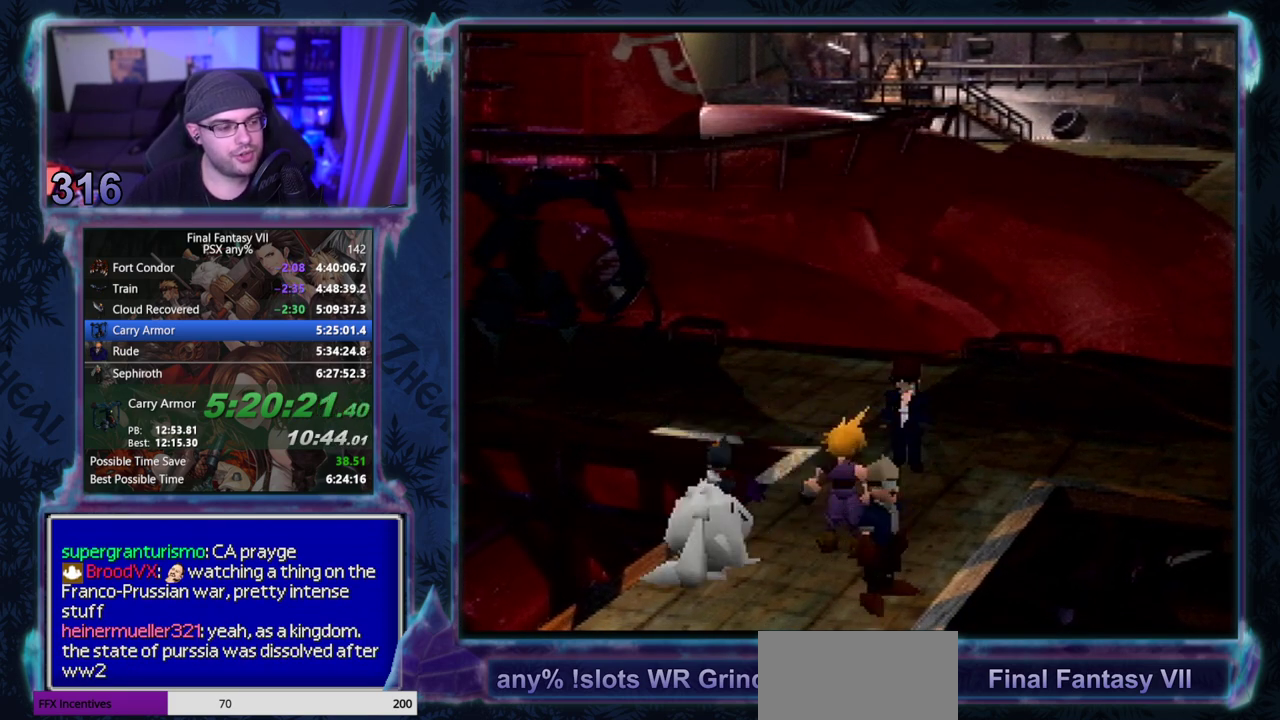
{"buttons": [], "left_stick": "center", "events": [[17, "CIRCLE", "up"], [150, "CIRCLE", "down"], [200, "CIRCLE", "up"], [267, "CIRCLE", "down"], [383, "CIRCLE", "up"], [433, "CIRCLE", "down"], [483, "CIRCLE", "up"]]}